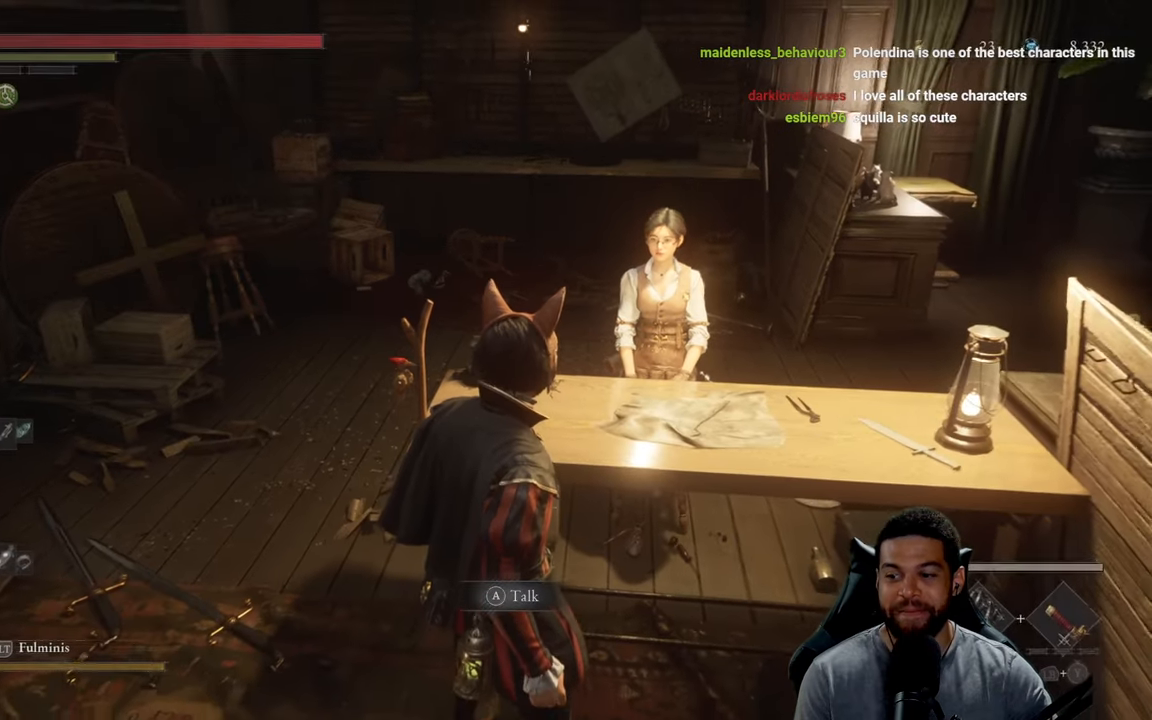
Gameplay with a controller (Xbox layout); each line is a JSON object with the inputs held at the frame after it. "events" lists button and stick changes between this image and that frame as [ms after this image, input, new state], when the widget could be followed in between.
{"buttons": [], "left_stick": "right", "right_stick": "center", "events": [[400, "left_stick", "right"]]}
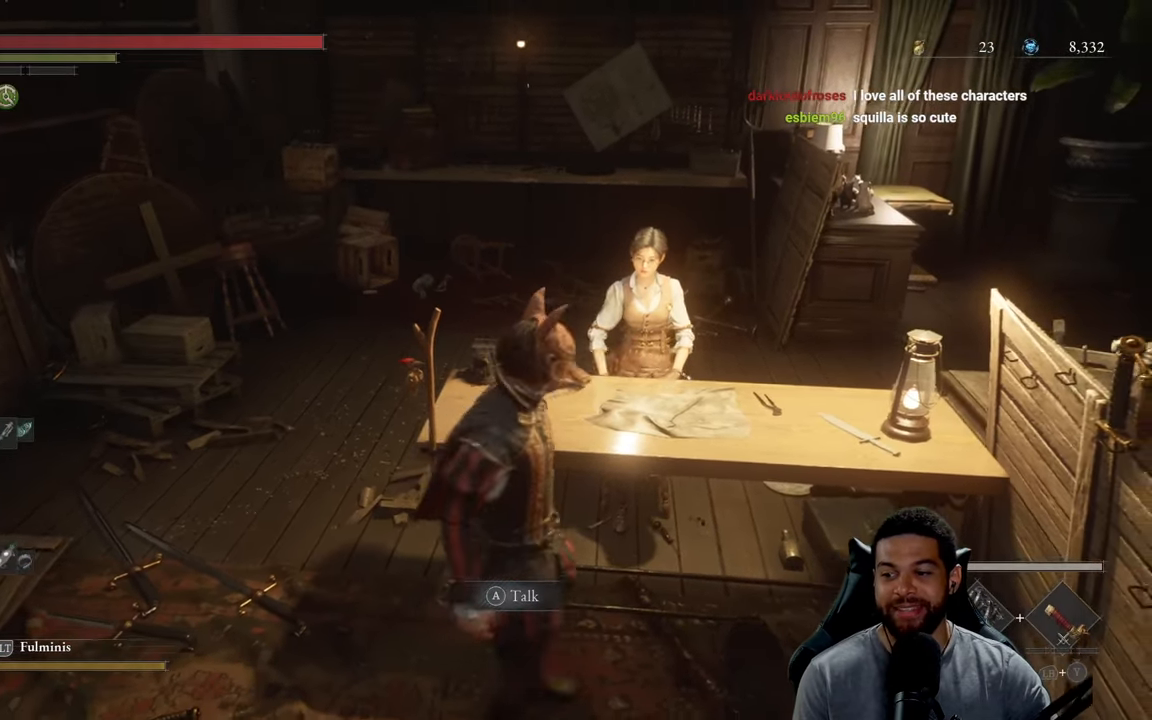
{"buttons": [], "left_stick": "center", "right_stick": "center", "events": [[83, "left_stick", "up"], [133, "A", "down"], [150, "left_stick", "center"], [233, "A", "up"]]}
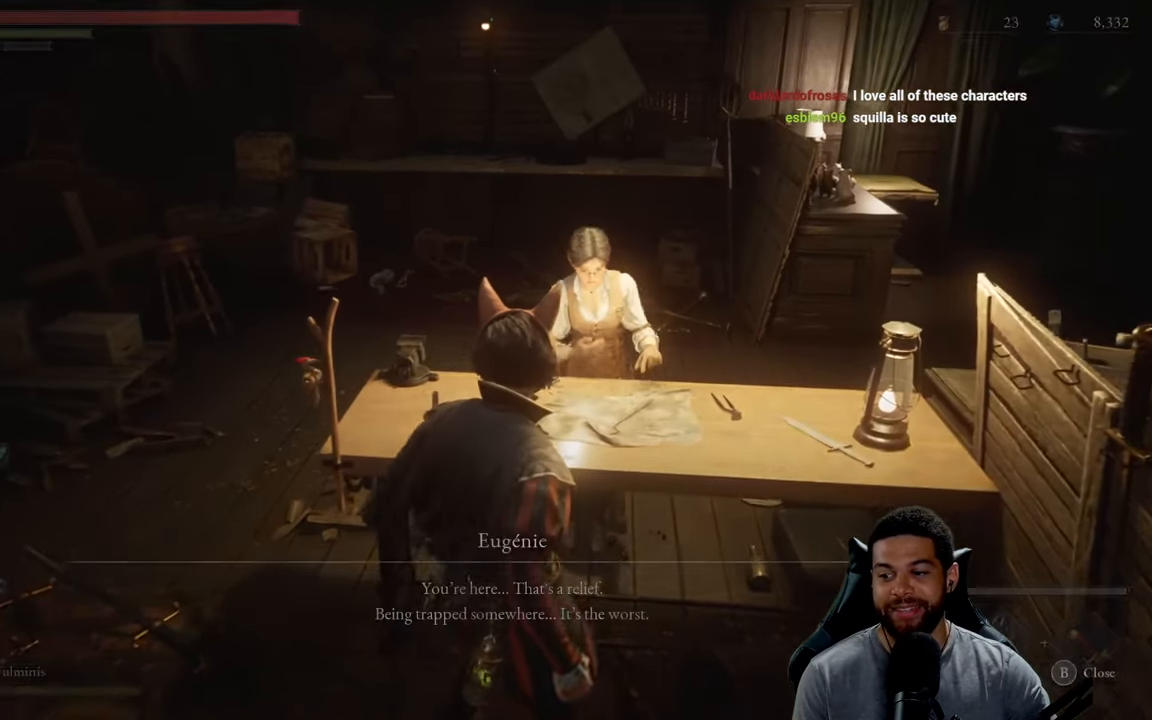
{"buttons": [], "left_stick": "center", "right_stick": "center", "events": []}
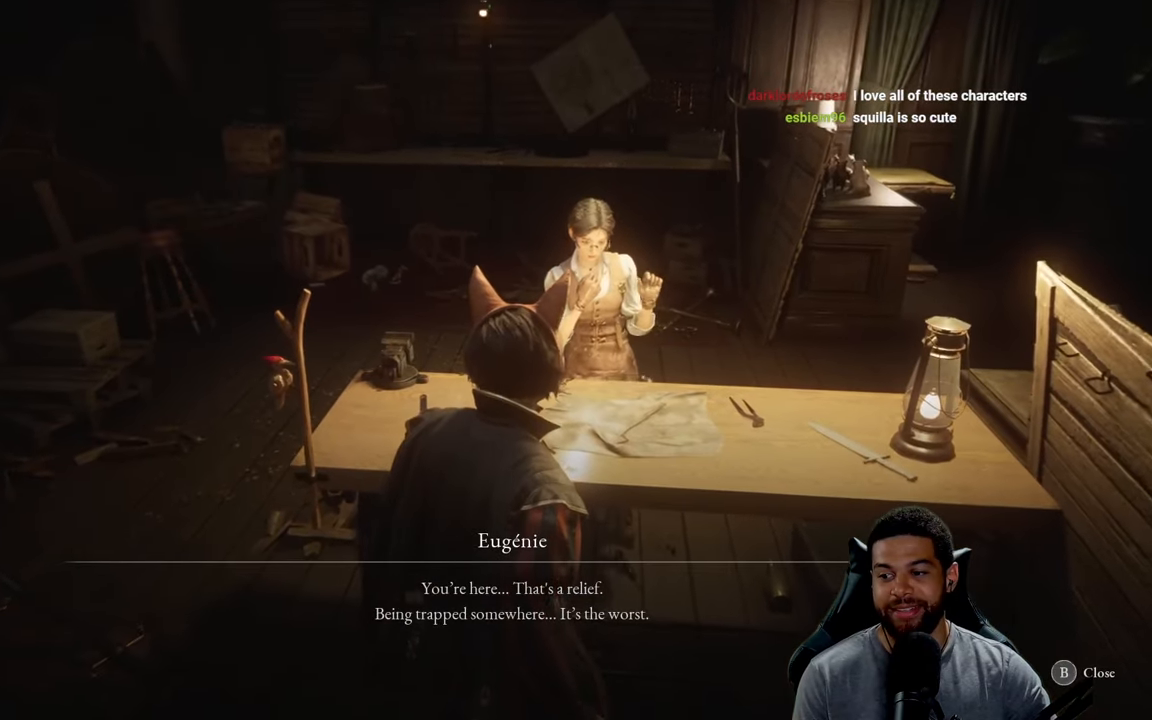
{"buttons": [], "left_stick": "center", "right_stick": "center", "events": []}
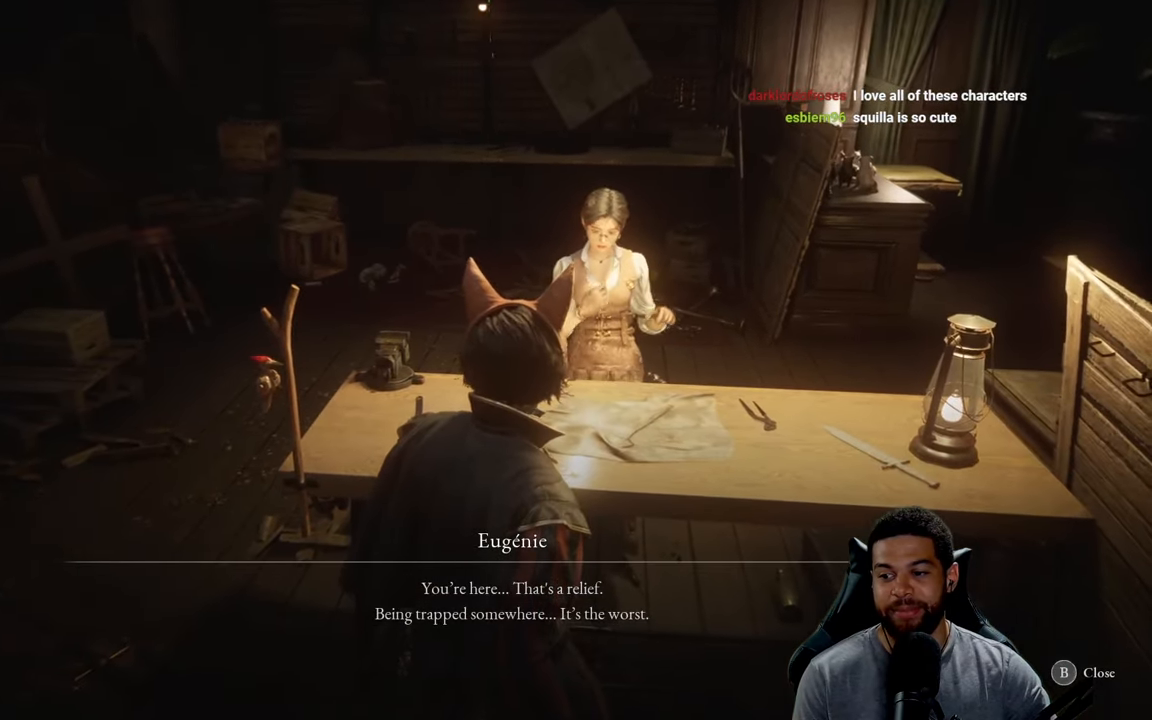
{"buttons": [], "left_stick": "center", "right_stick": "center", "events": []}
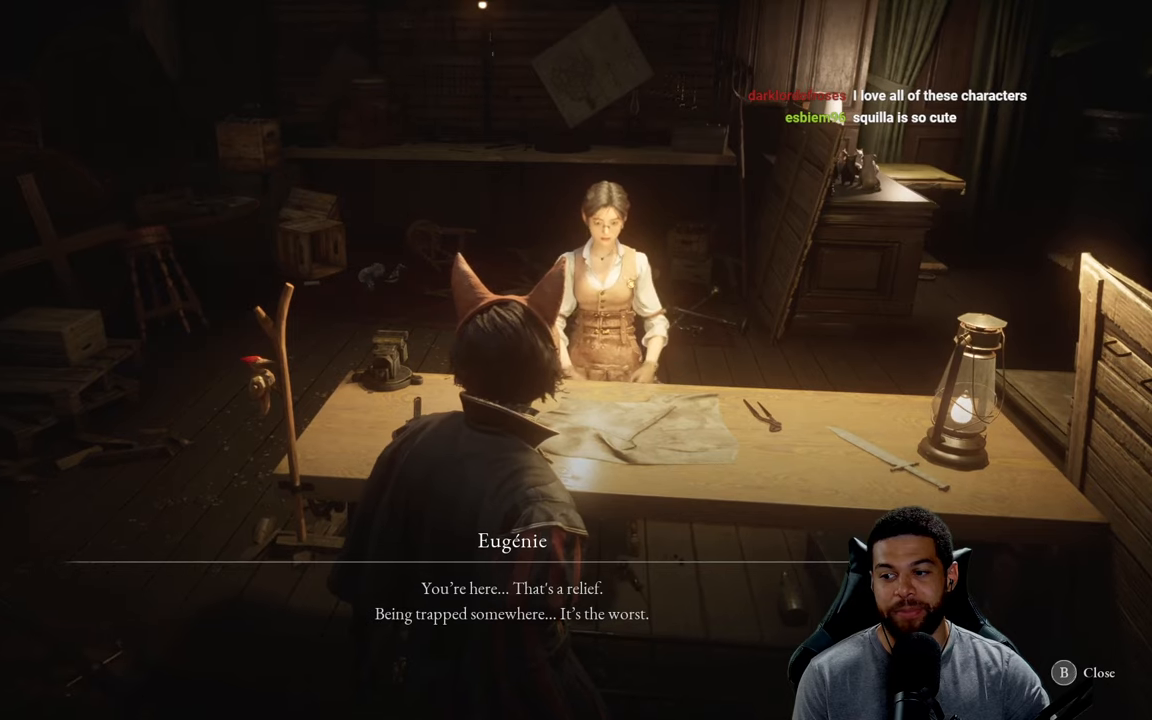
{"buttons": [], "left_stick": "center", "right_stick": "center", "events": []}
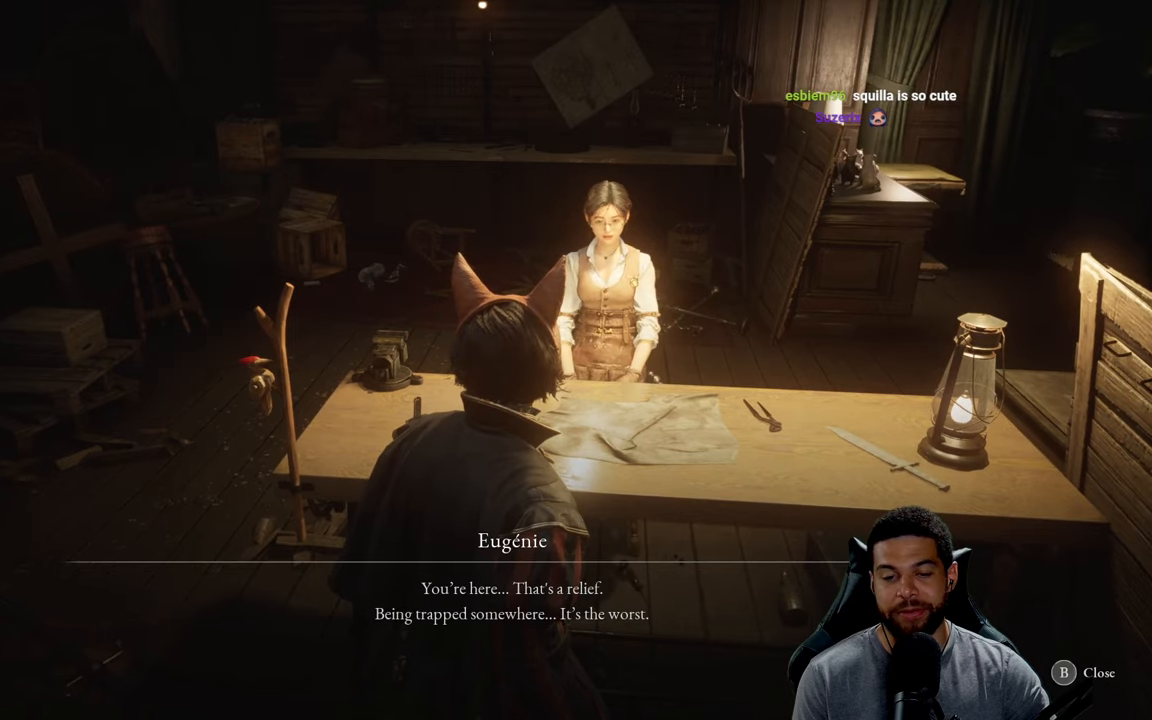
{"buttons": [], "left_stick": "center", "right_stick": "center", "events": [[50, "A", "down"], [134, "A", "up"]]}
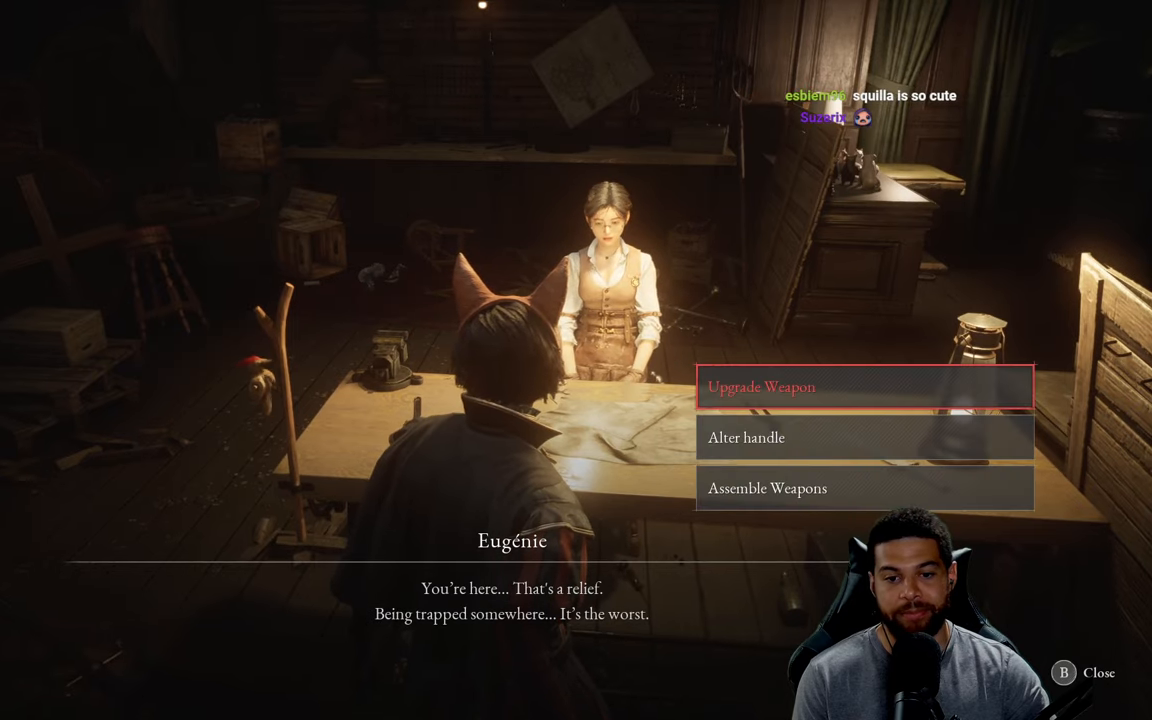
{"buttons": ["A"], "left_stick": "center", "right_stick": "center", "events": [[450, "A", "down"]]}
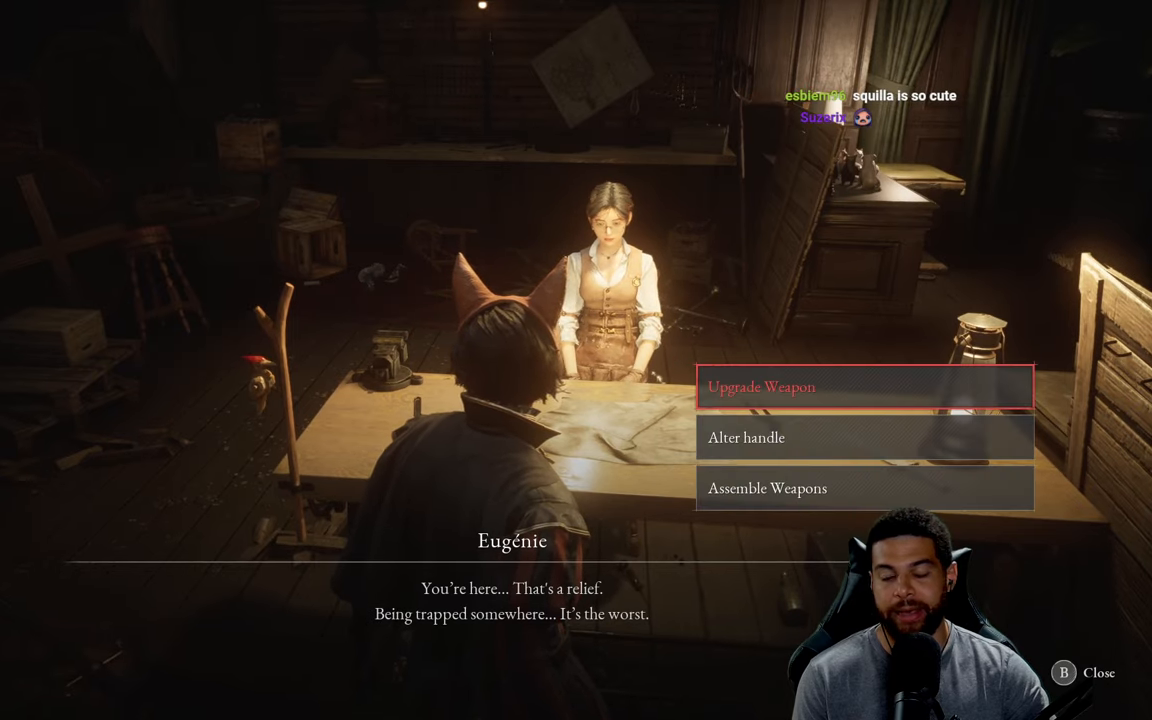
{"buttons": [], "left_stick": "center", "right_stick": "center", "events": [[17, "A", "up"]]}
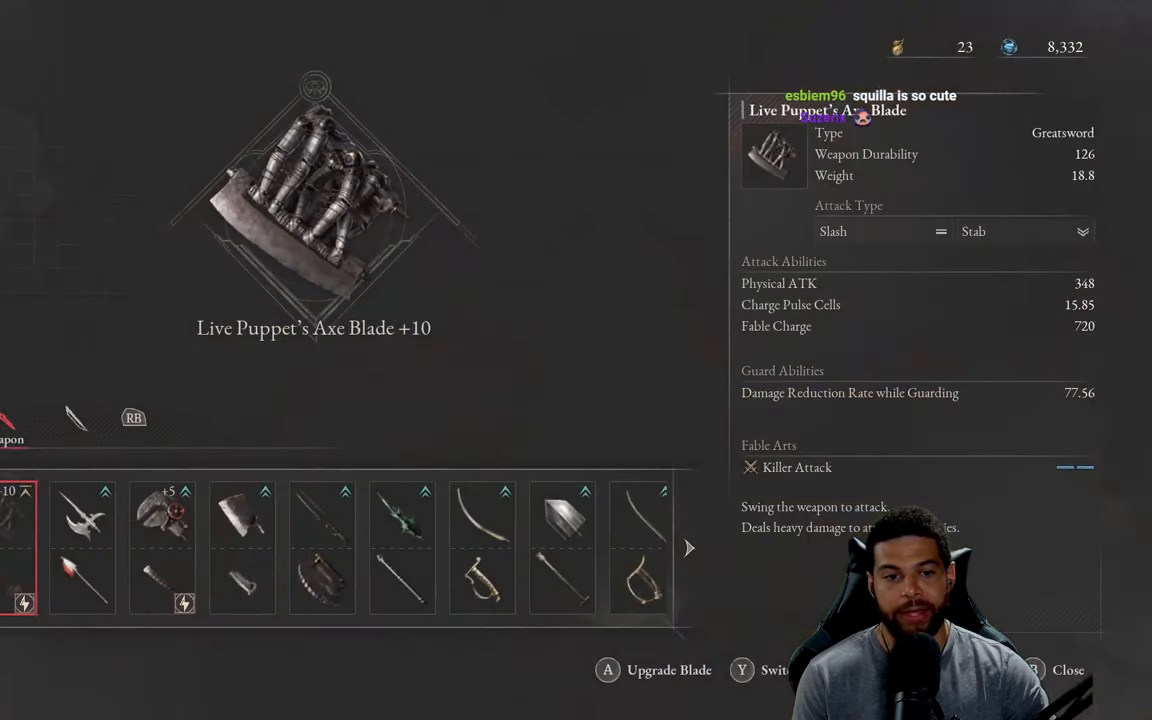
{"buttons": [], "left_stick": "center", "right_stick": "center", "events": []}
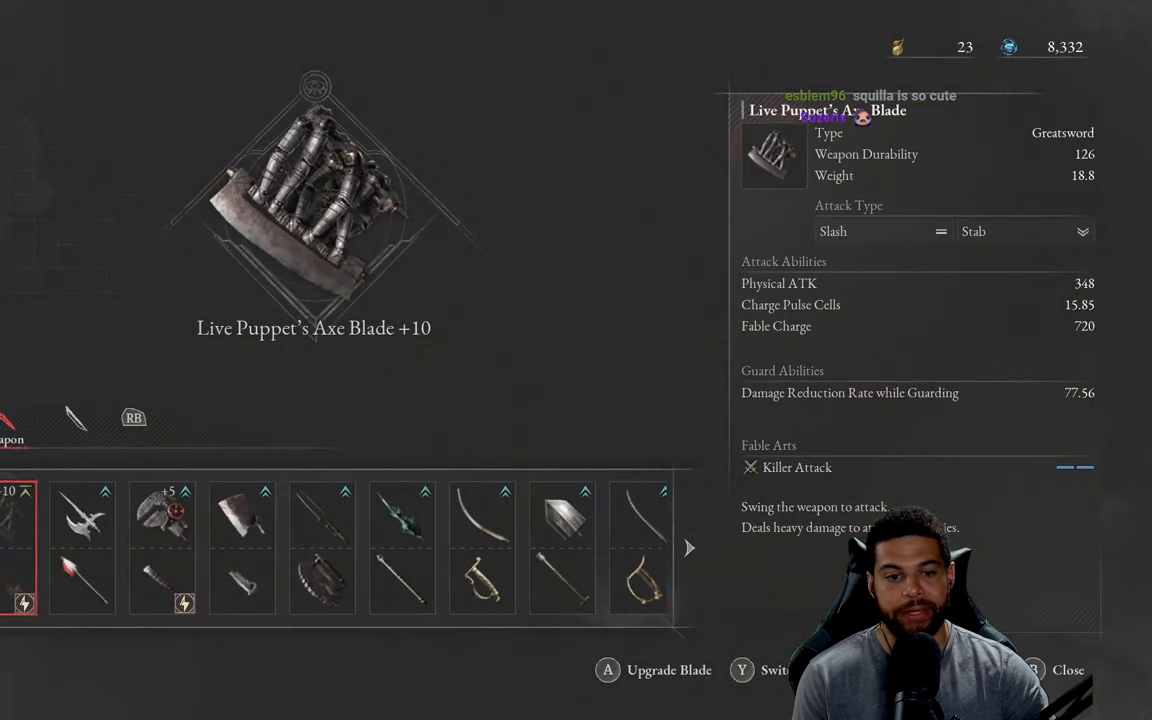
{"buttons": [], "left_stick": "center", "right_stick": "center", "events": [[34, "DPAD_RIGHT", "down"], [134, "DPAD_RIGHT", "up"], [350, "DPAD_LEFT", "down"], [467, "DPAD_LEFT", "up"]]}
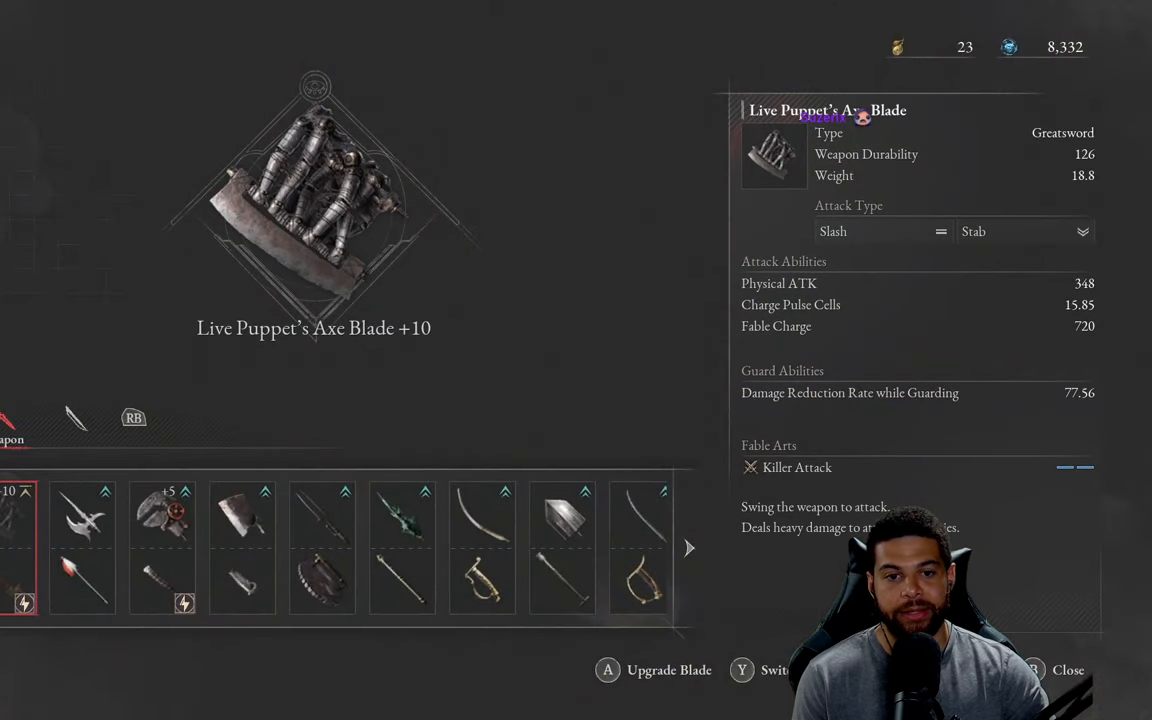
{"buttons": ["DPAD_RIGHT"], "left_stick": "center", "right_stick": "center", "events": [[117, "DPAD_RIGHT", "down"], [217, "DPAD_RIGHT", "up"], [317, "DPAD_RIGHT", "down"], [400, "DPAD_RIGHT", "up"], [467, "DPAD_RIGHT", "down"]]}
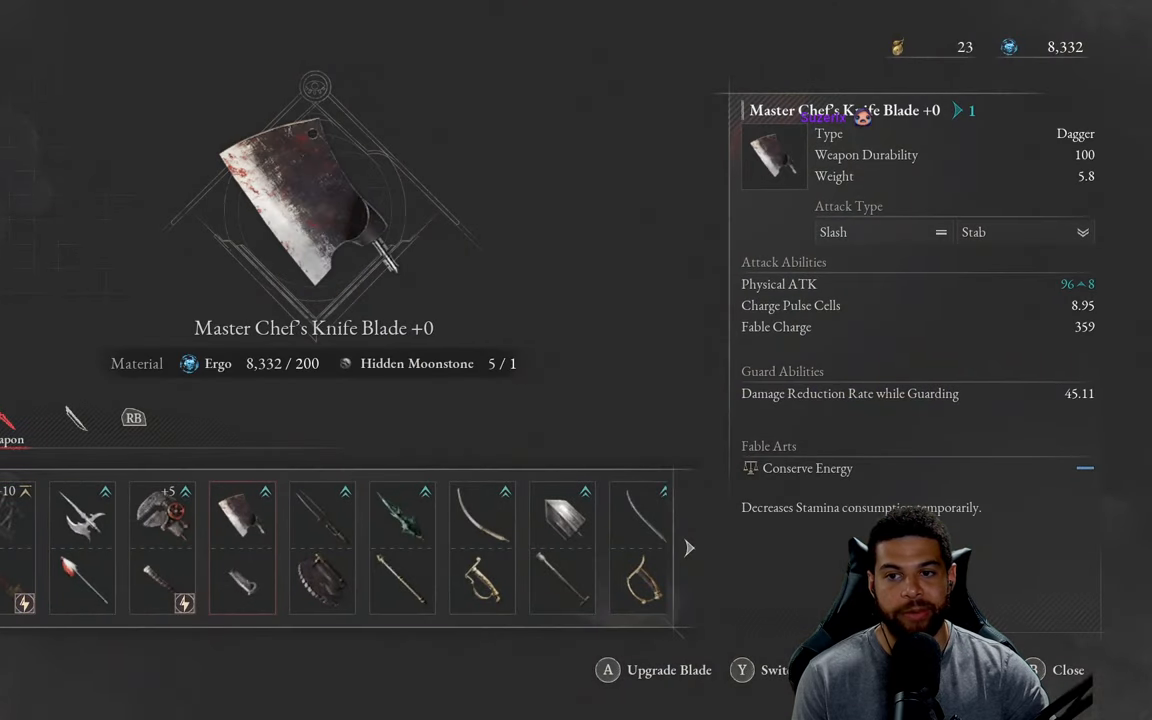
{"buttons": [], "left_stick": "center", "right_stick": "center", "events": [[84, "DPAD_RIGHT", "up"], [200, "DPAD_RIGHT", "down"], [434, "DPAD_RIGHT", "up"]]}
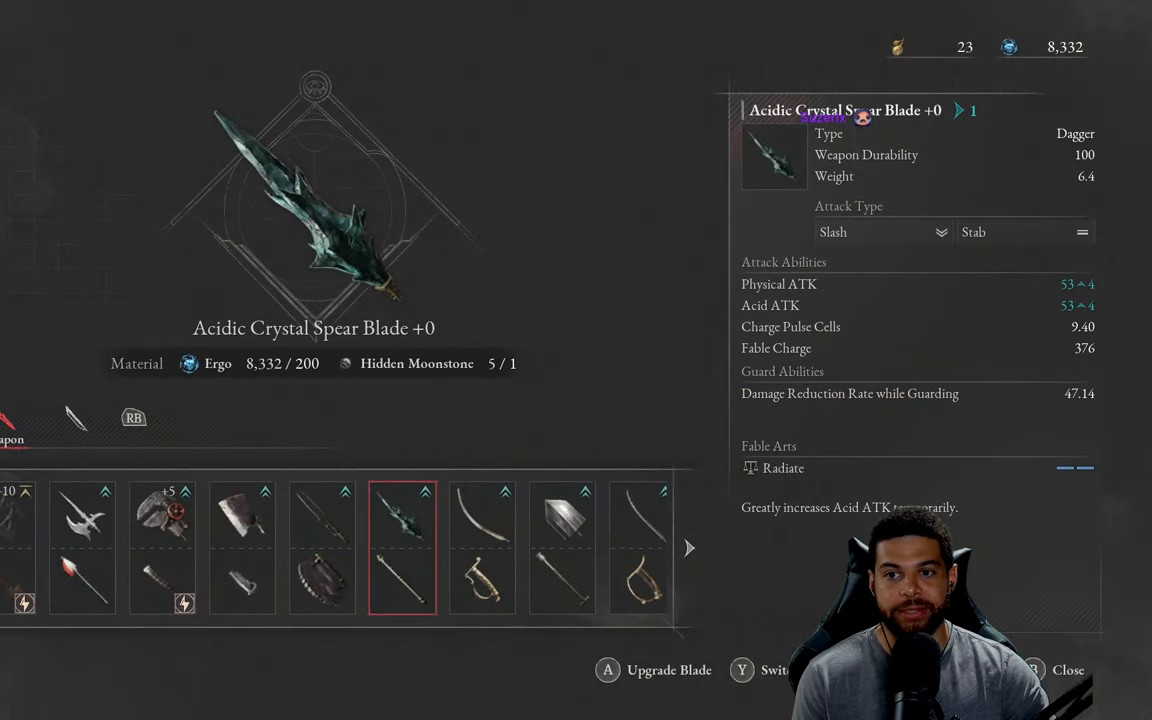
{"buttons": [], "left_stick": "center", "right_stick": "center", "events": [[67, "DPAD_RIGHT", "down"], [167, "DPAD_RIGHT", "up"], [334, "DPAD_RIGHT", "down"], [500, "DPAD_RIGHT", "up"]]}
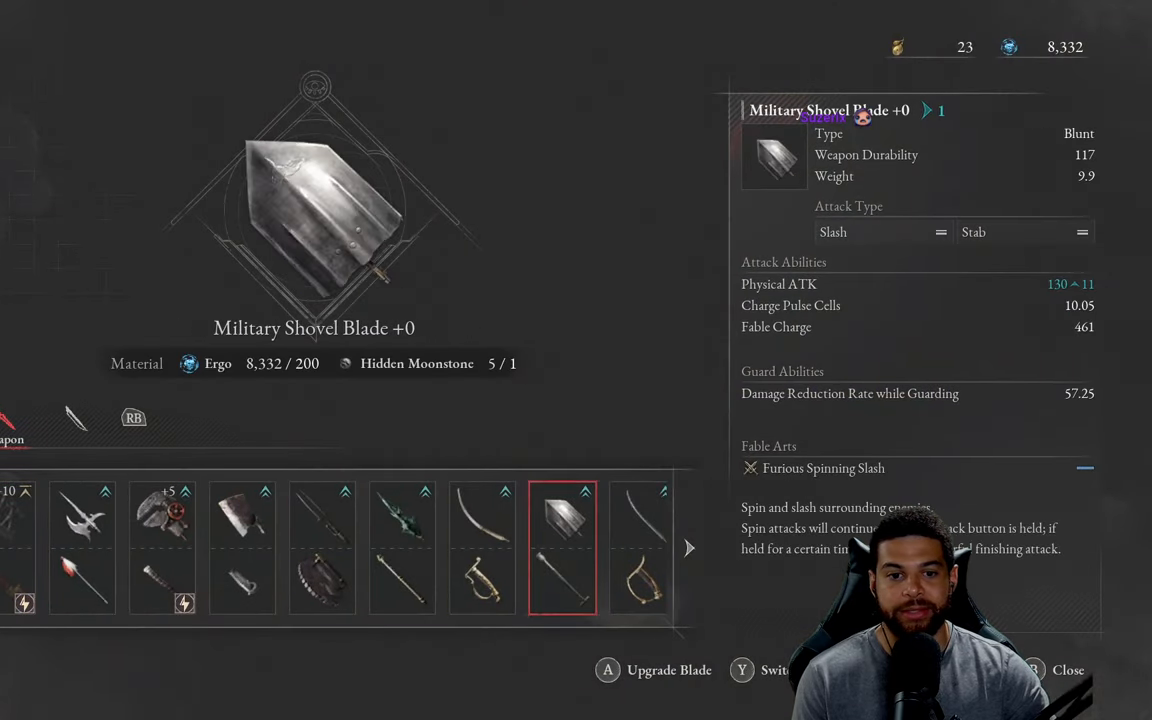
{"buttons": ["DPAD_RIGHT"], "left_stick": "center", "right_stick": "center", "events": [[84, "DPAD_RIGHT", "down"], [233, "DPAD_RIGHT", "up"], [466, "DPAD_RIGHT", "down"]]}
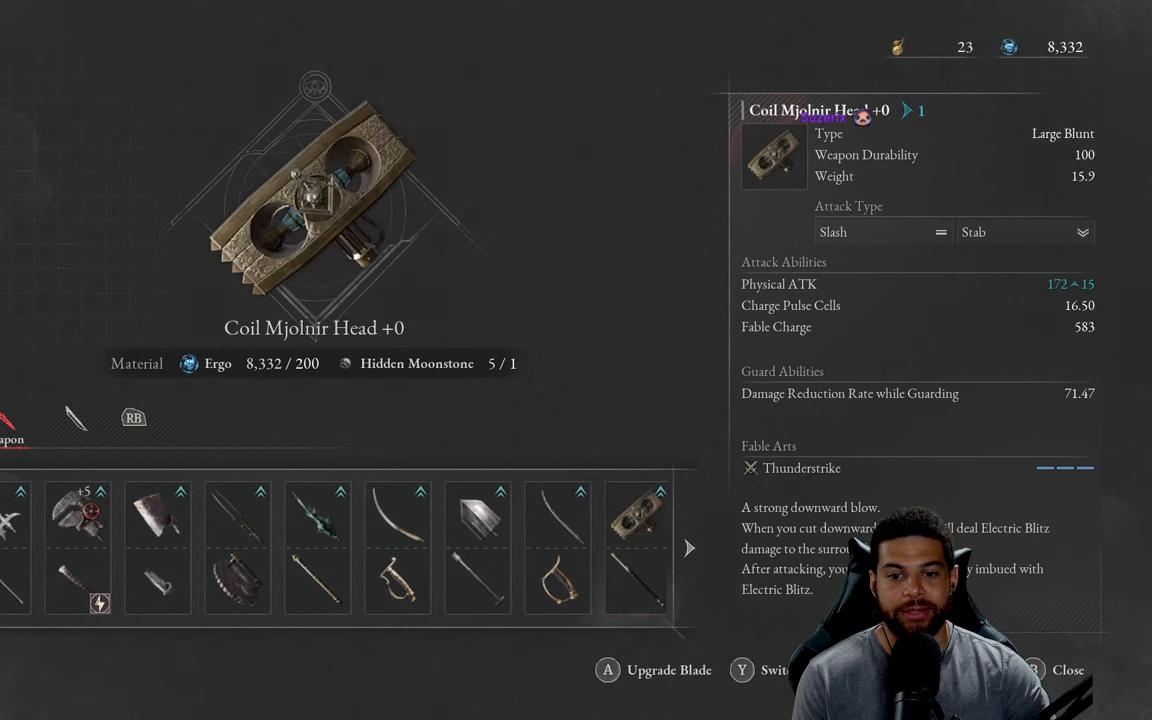
{"buttons": ["DPAD_RIGHT"], "left_stick": "center", "right_stick": "center", "events": [[100, "DPAD_RIGHT", "up"], [233, "DPAD_RIGHT", "down"], [366, "DPAD_RIGHT", "up"], [466, "DPAD_RIGHT", "down"]]}
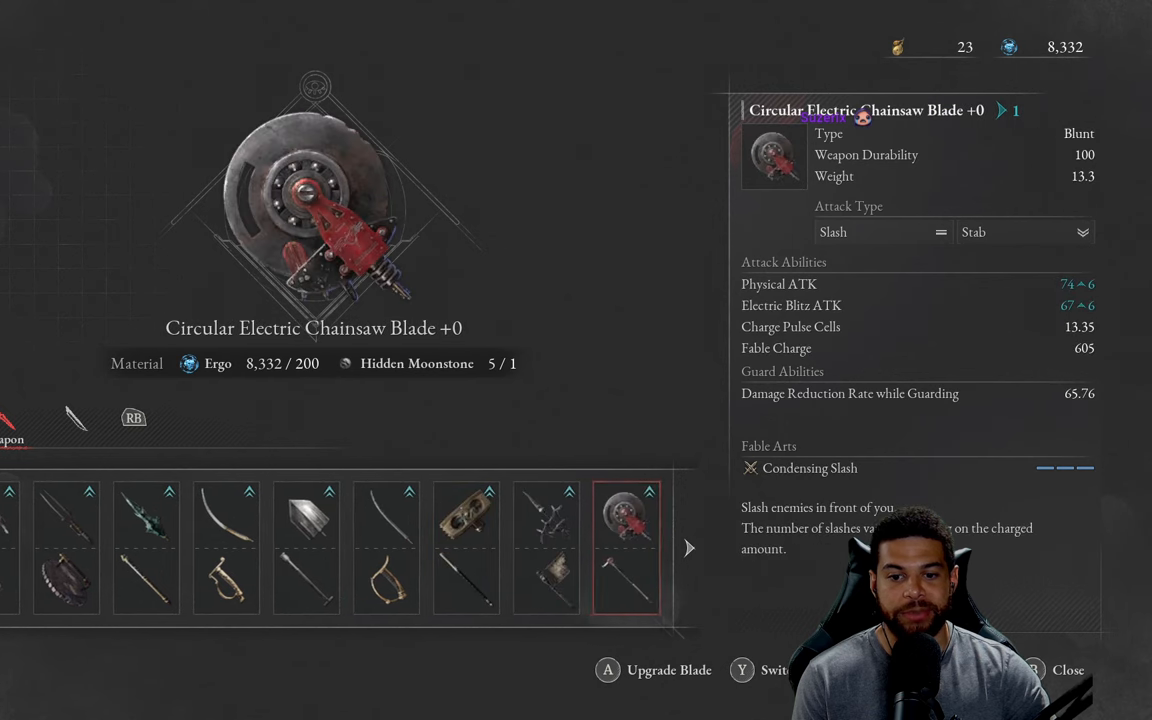
{"buttons": [], "left_stick": "center", "right_stick": "center", "events": [[100, "DPAD_RIGHT", "up"], [183, "DPAD_RIGHT", "down"], [283, "DPAD_RIGHT", "up"]]}
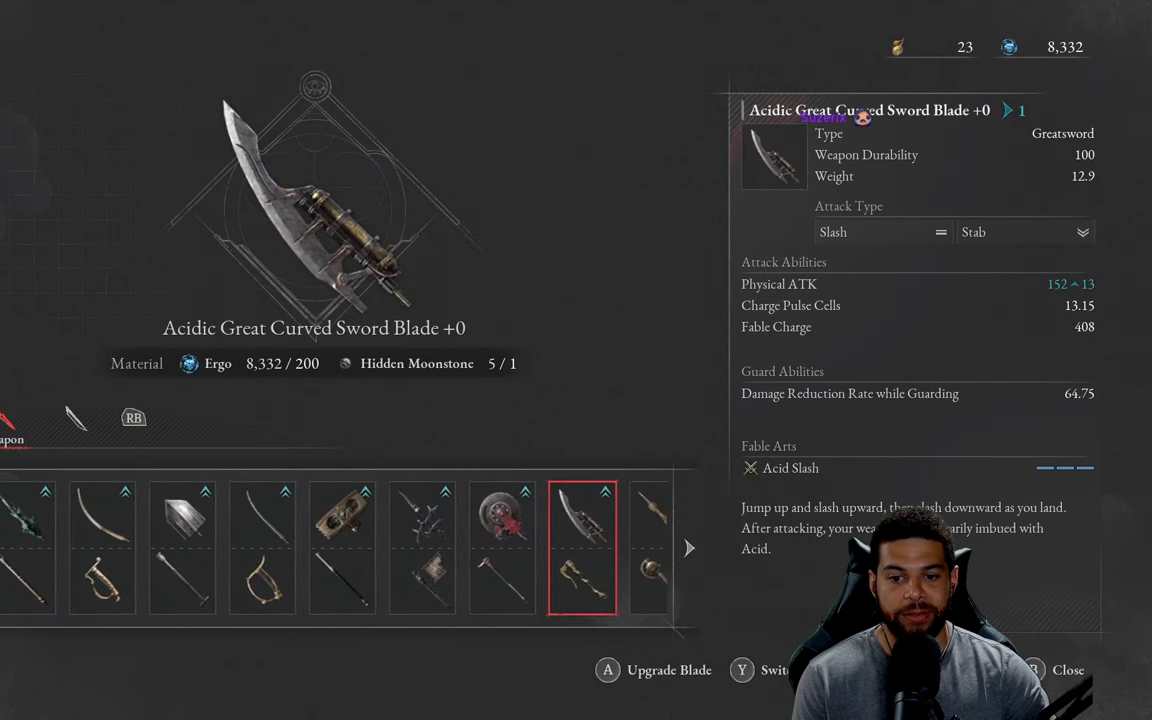
{"buttons": ["DPAD_RIGHT"], "left_stick": "center", "right_stick": "center", "events": [[50, "DPAD_RIGHT", "down"], [183, "DPAD_RIGHT", "up"], [283, "DPAD_RIGHT", "down"], [366, "DPAD_RIGHT", "up"], [466, "DPAD_RIGHT", "down"]]}
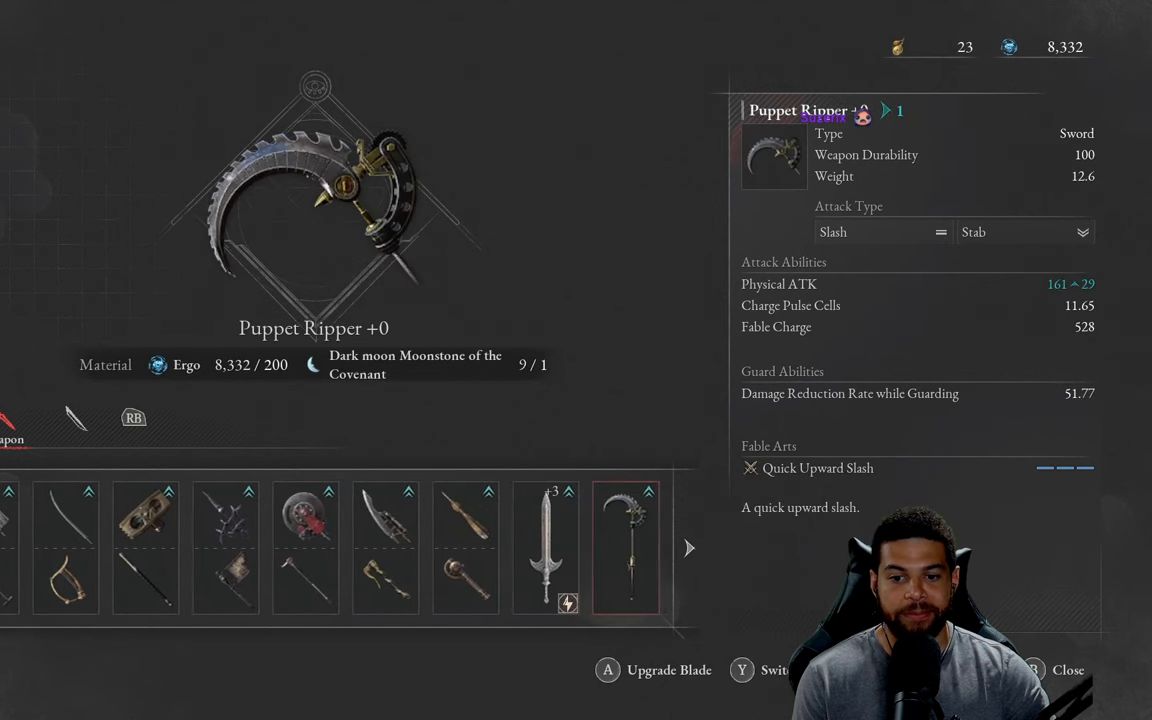
{"buttons": [], "left_stick": "center", "right_stick": "center", "events": [[83, "DPAD_RIGHT", "up"], [266, "DPAD_RIGHT", "down"], [400, "DPAD_RIGHT", "up"]]}
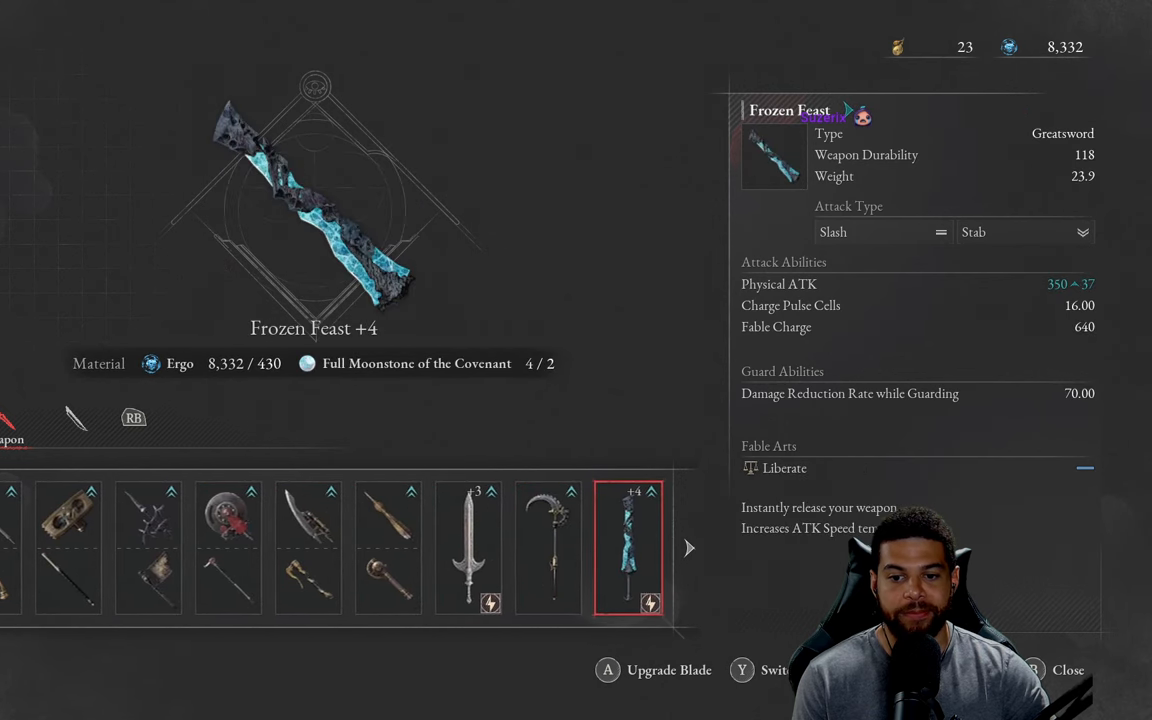
{"buttons": [], "left_stick": "center", "right_stick": "center", "events": []}
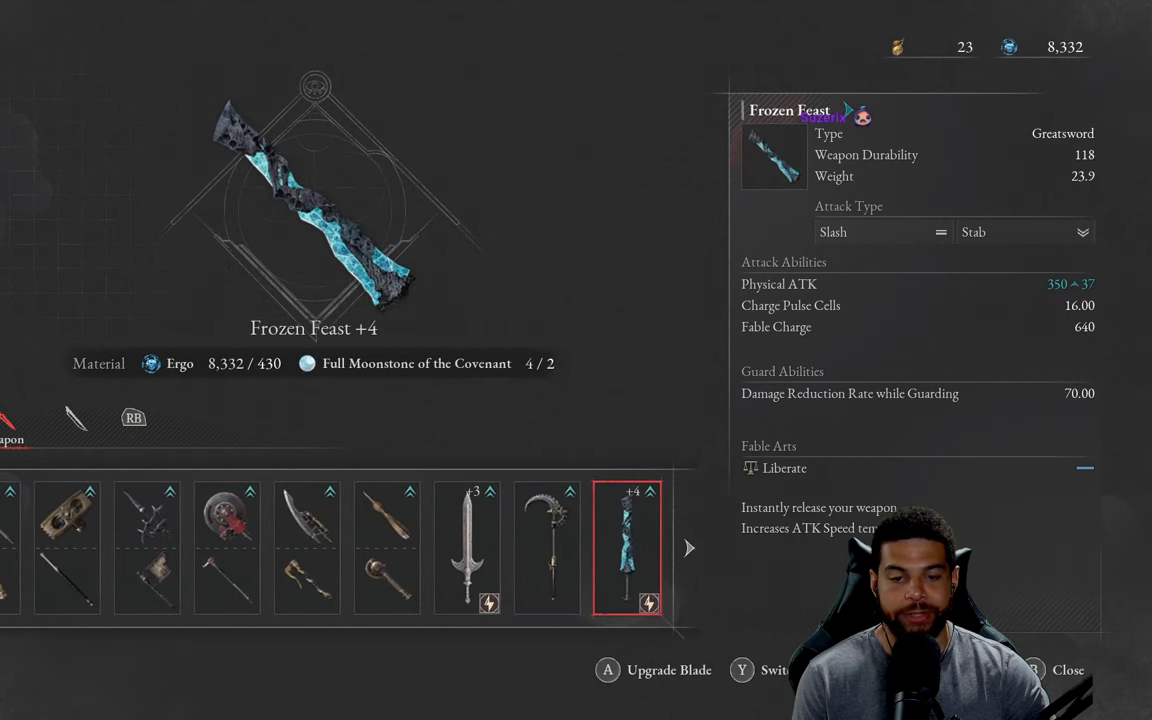
{"buttons": [], "left_stick": "center", "right_stick": "center", "events": []}
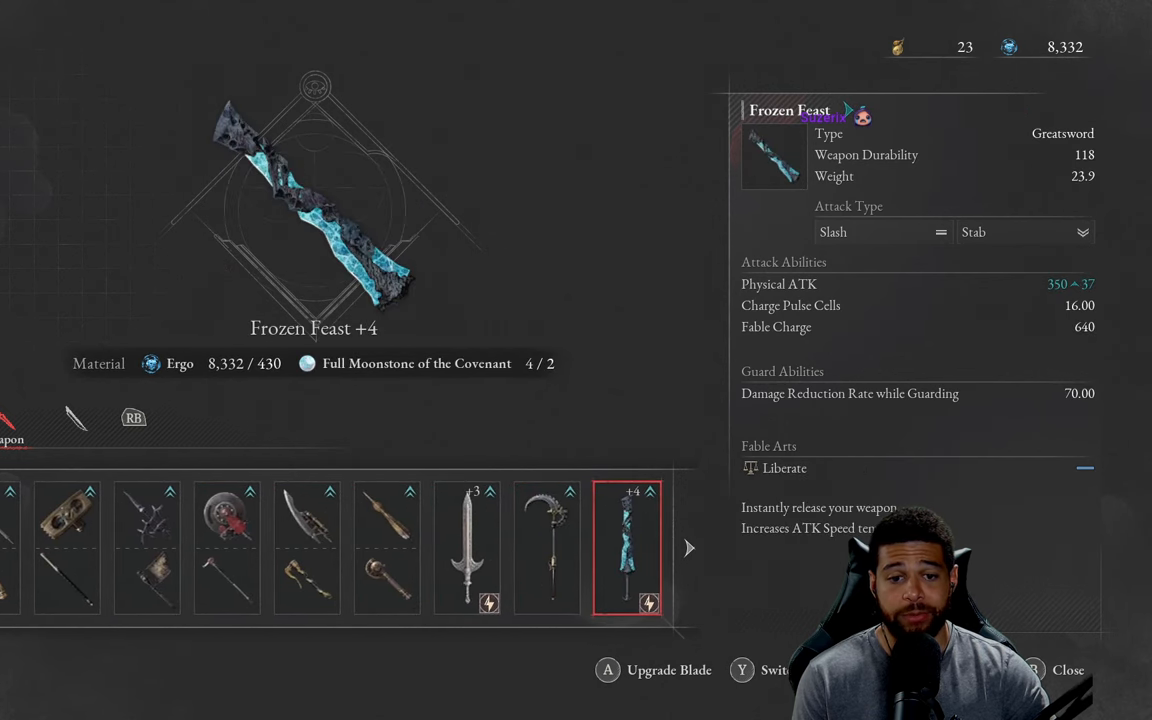
{"buttons": [], "left_stick": "center", "right_stick": "center", "events": [[66, "A", "down"], [166, "A", "up"]]}
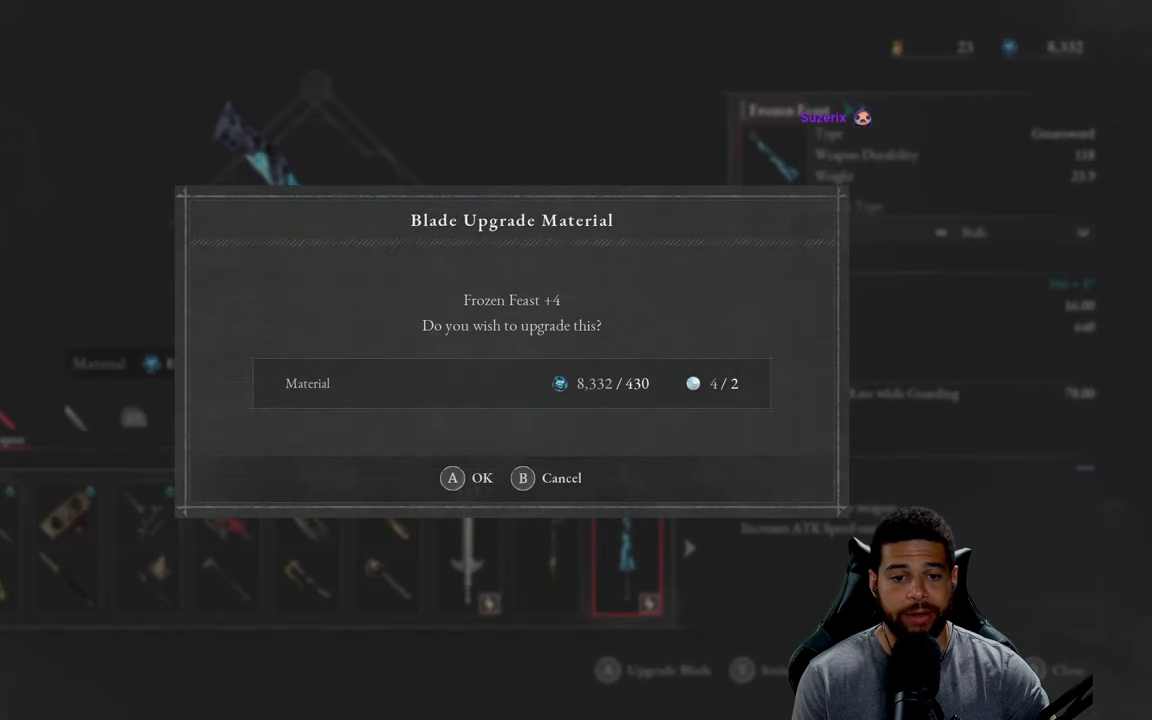
{"buttons": [], "left_stick": "center", "right_stick": "center", "events": []}
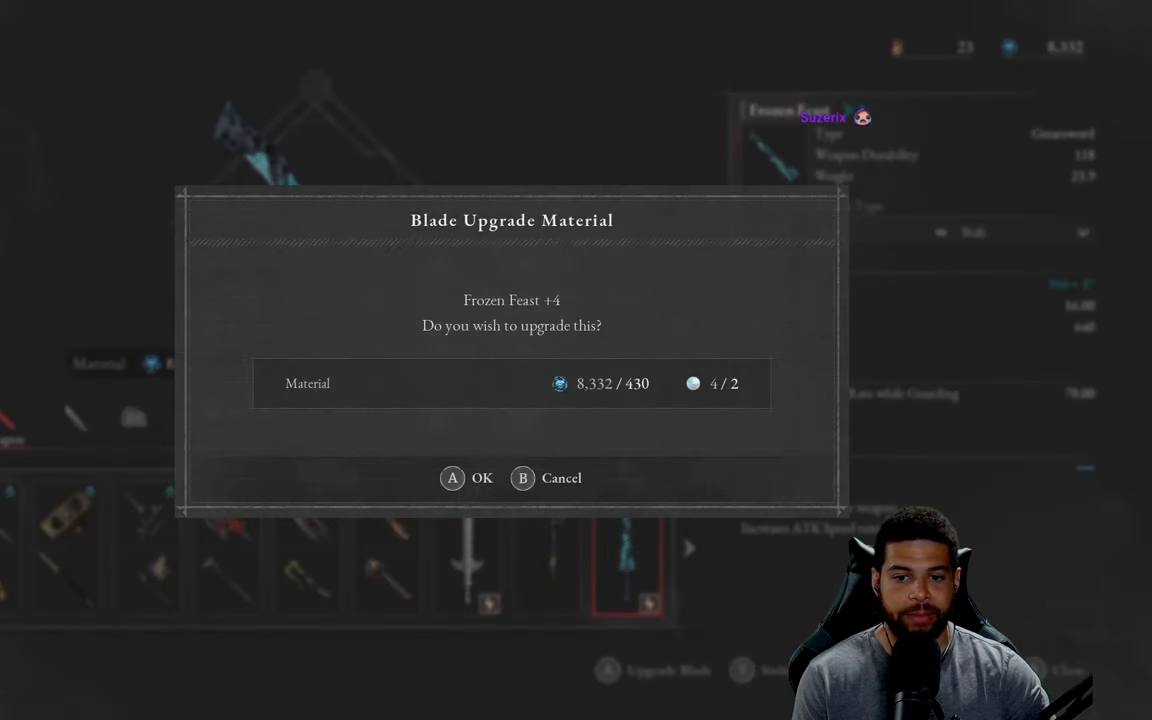
{"buttons": [], "left_stick": "center", "right_stick": "center", "events": []}
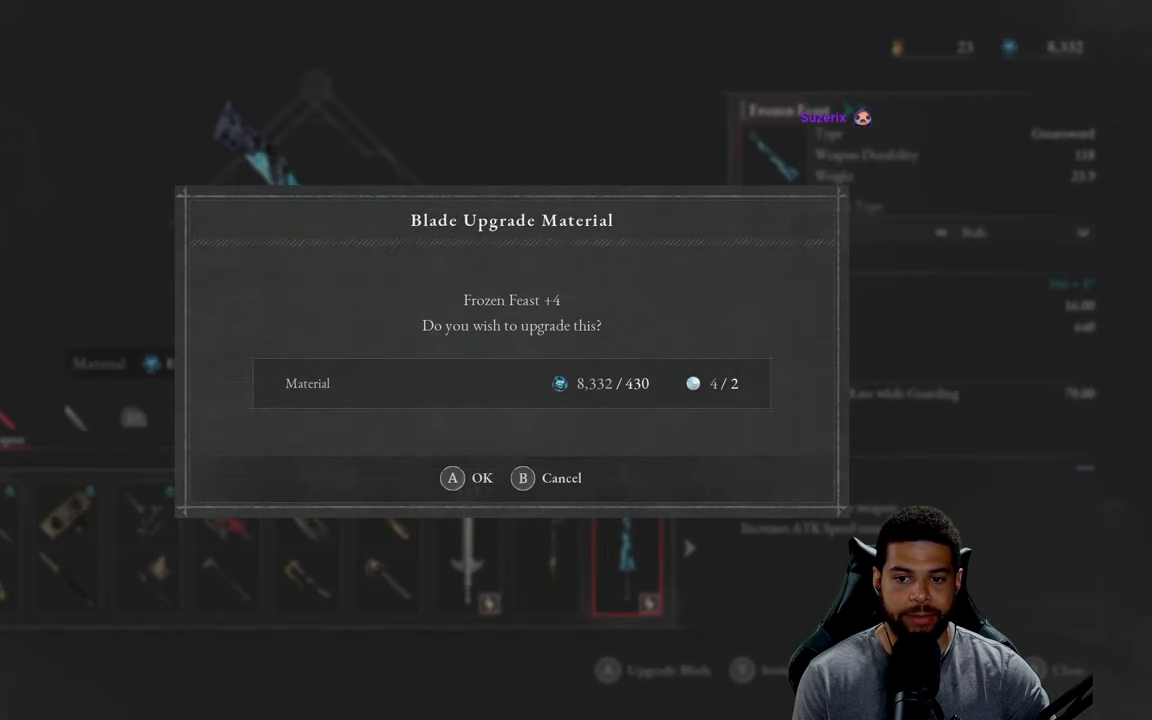
{"buttons": [], "left_stick": "center", "right_stick": "center", "events": [[66, "A", "down"], [166, "A", "up"]]}
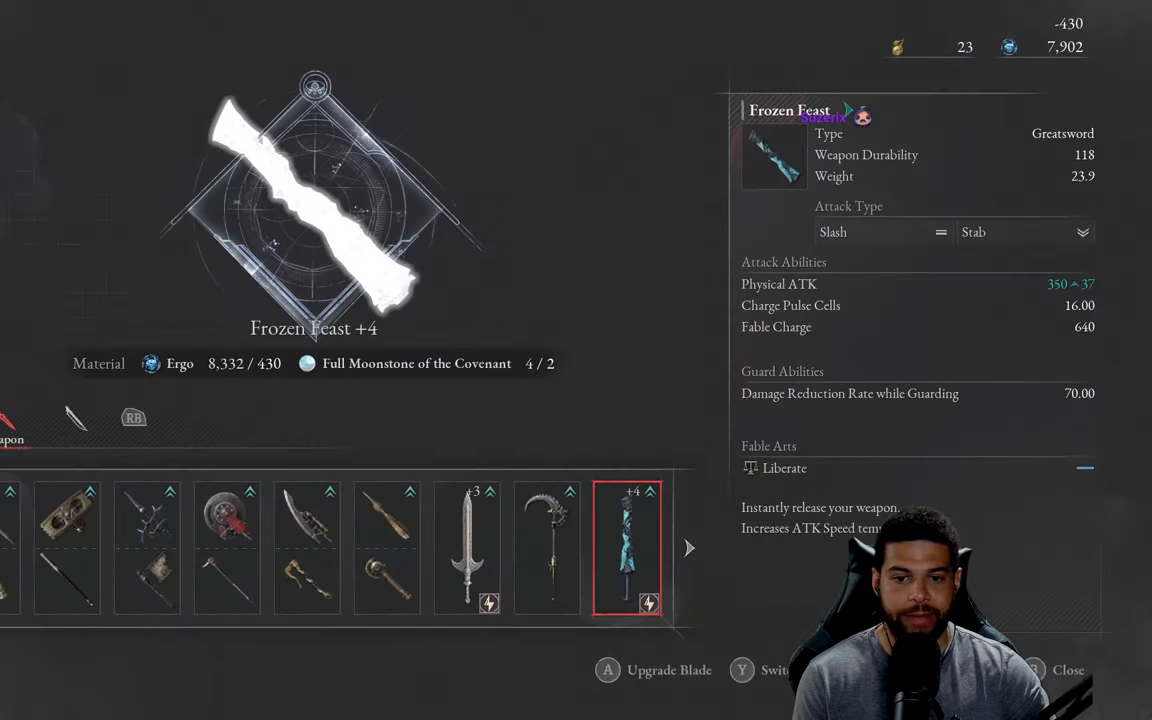
{"buttons": [], "left_stick": "center", "right_stick": "center", "events": []}
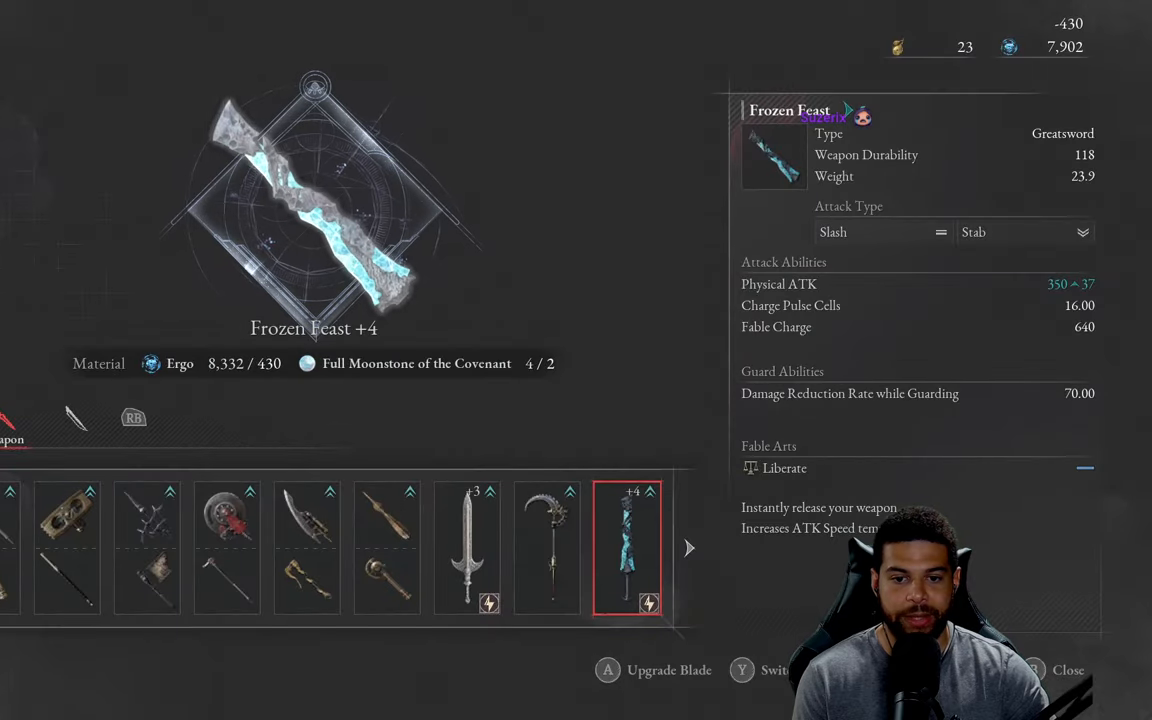
{"buttons": [], "left_stick": "center", "right_stick": "center", "events": []}